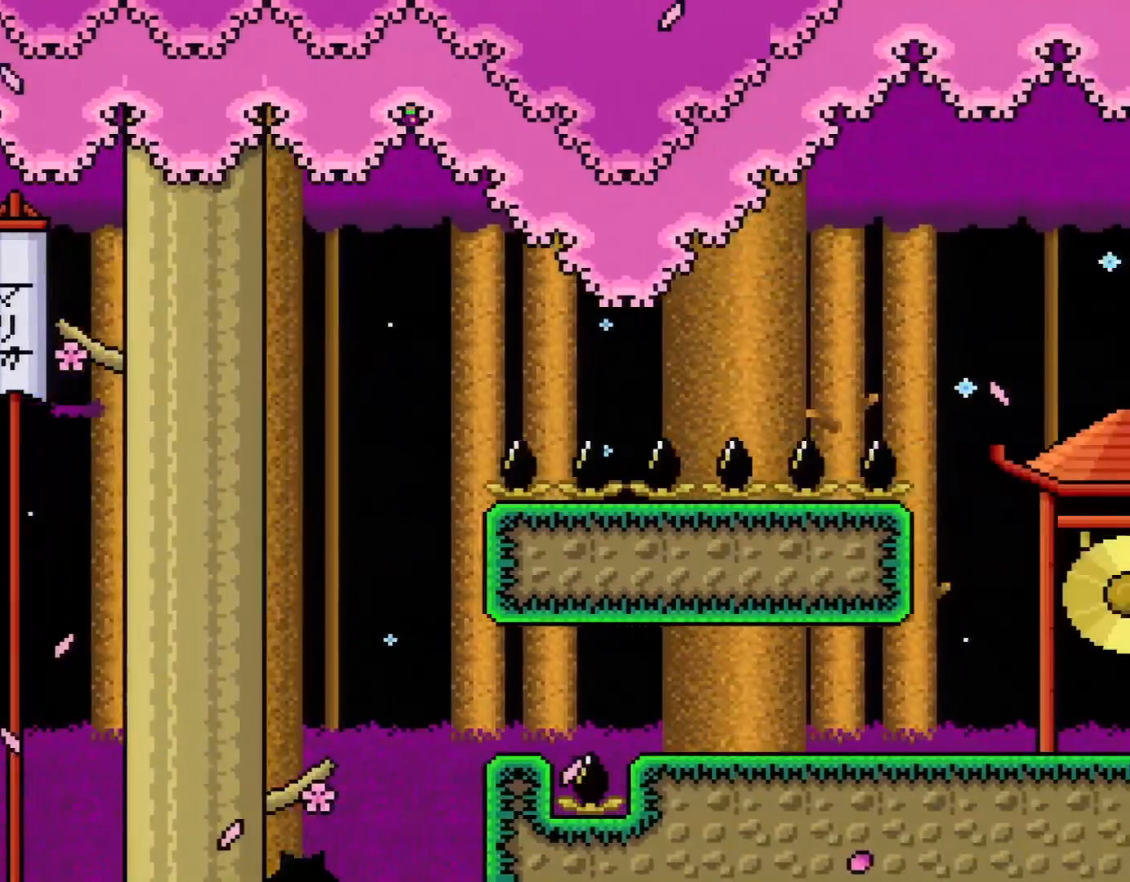
Gameplay with a controller (Nintendo layout); each line is a JSON object with the inputs held at the frame after it. "events" lists button and stick changes between this image and that frame as [ms after this image, input, new state], when the widget could be followed in between. Not read: L3 R3.
{"buttons": ["Y"], "events": [[67, "A", "down"], [67, "B", "down"], [100, "B", "up"], [167, "A", "up"], [317, "A", "down"], [383, "B", "down"], [417, "A", "up"], [417, "B", "up"], [433, "Y", "down"]]}
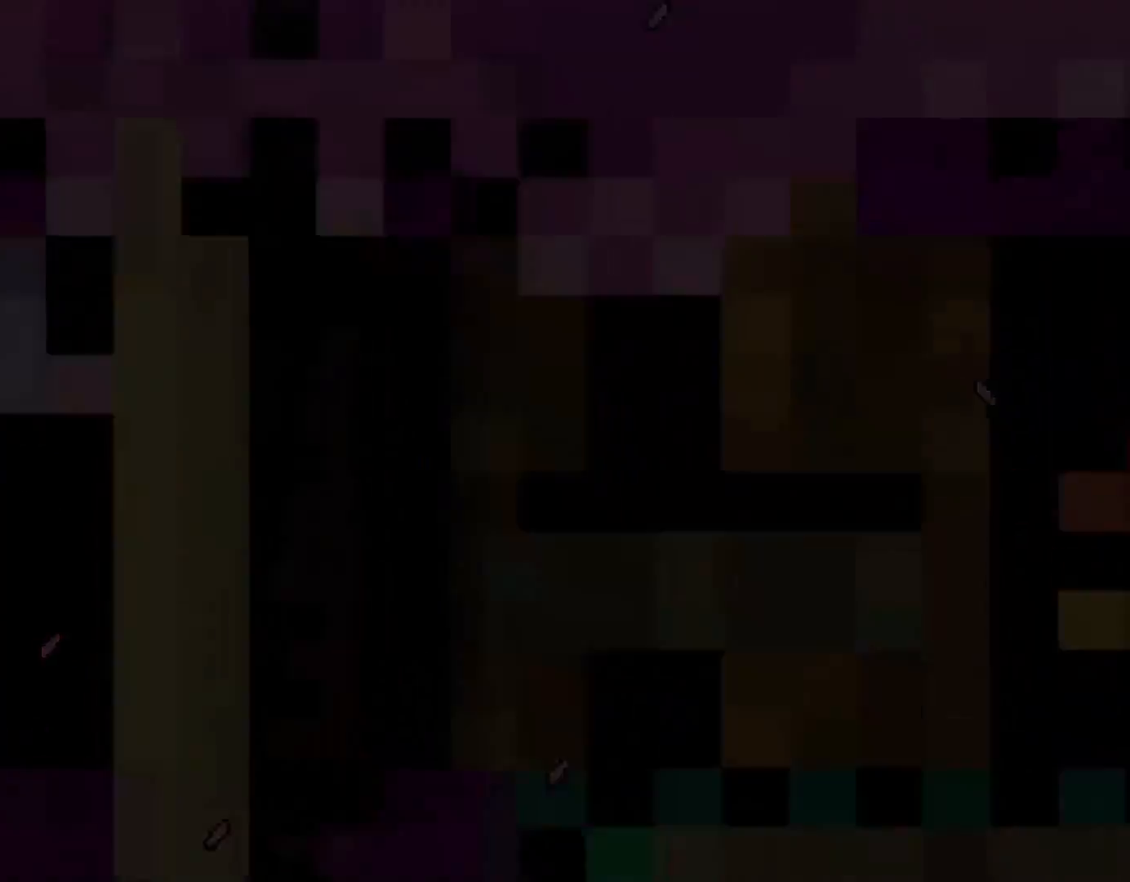
{"buttons": ["B", "Y", "DPAD_RIGHT"], "events": [[167, "B", "down"], [167, "DPAD_RIGHT", "down"]]}
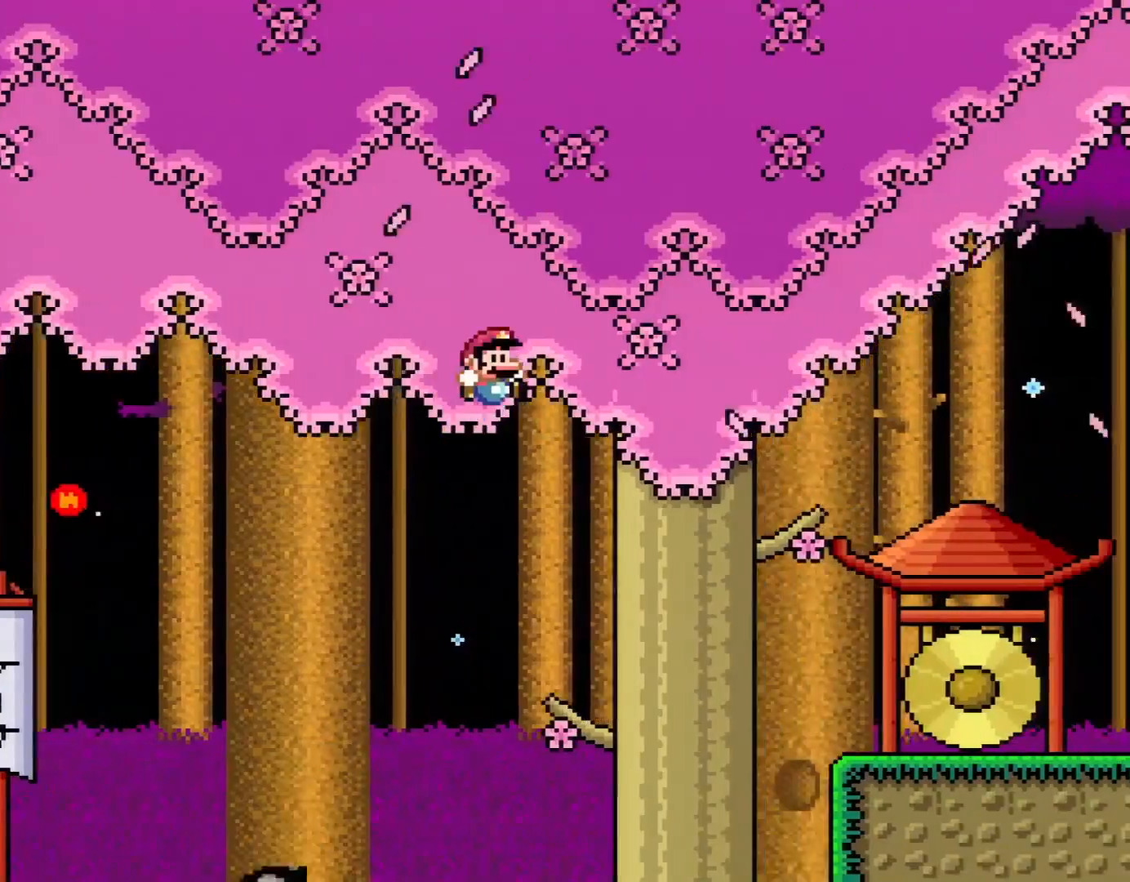
{"buttons": ["Y", "DPAD_RIGHT"], "events": [[217, "B", "up"], [300, "B", "down"], [400, "B", "up"]]}
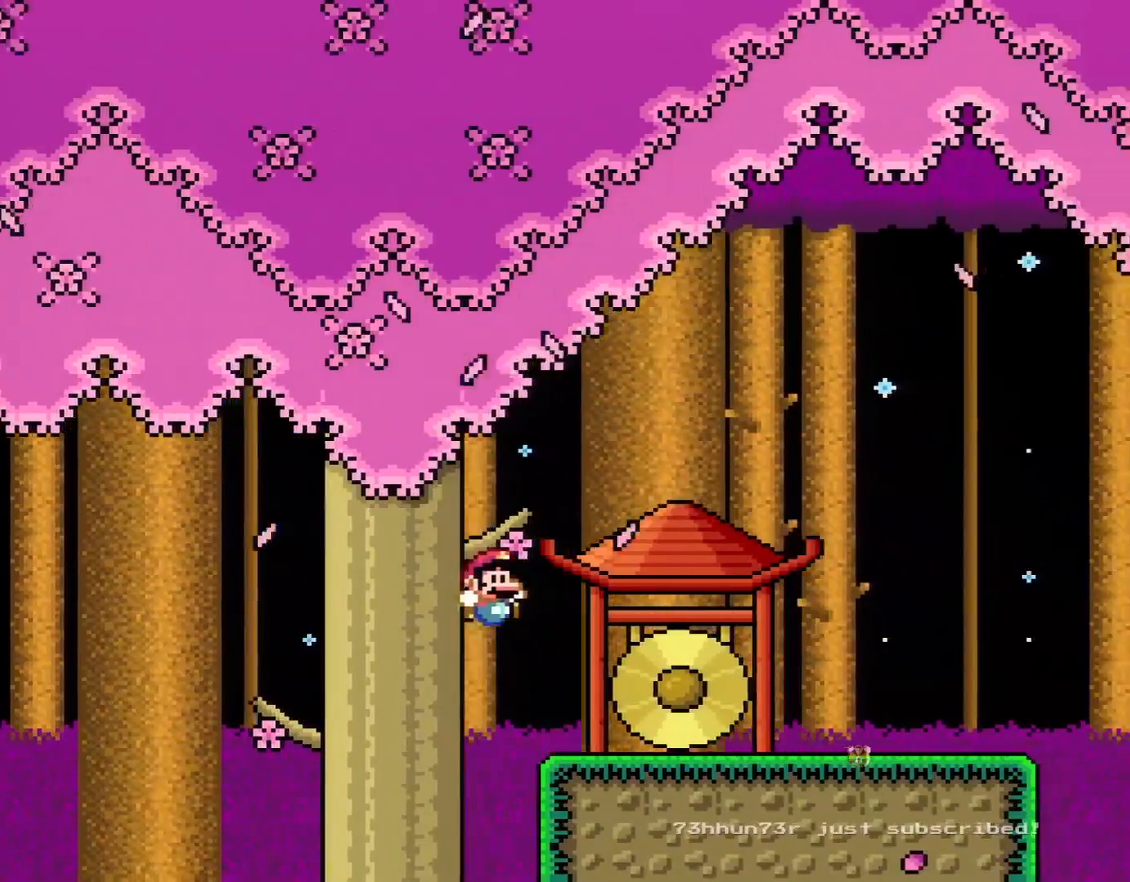
{"buttons": ["Y", "DPAD_RIGHT"], "events": []}
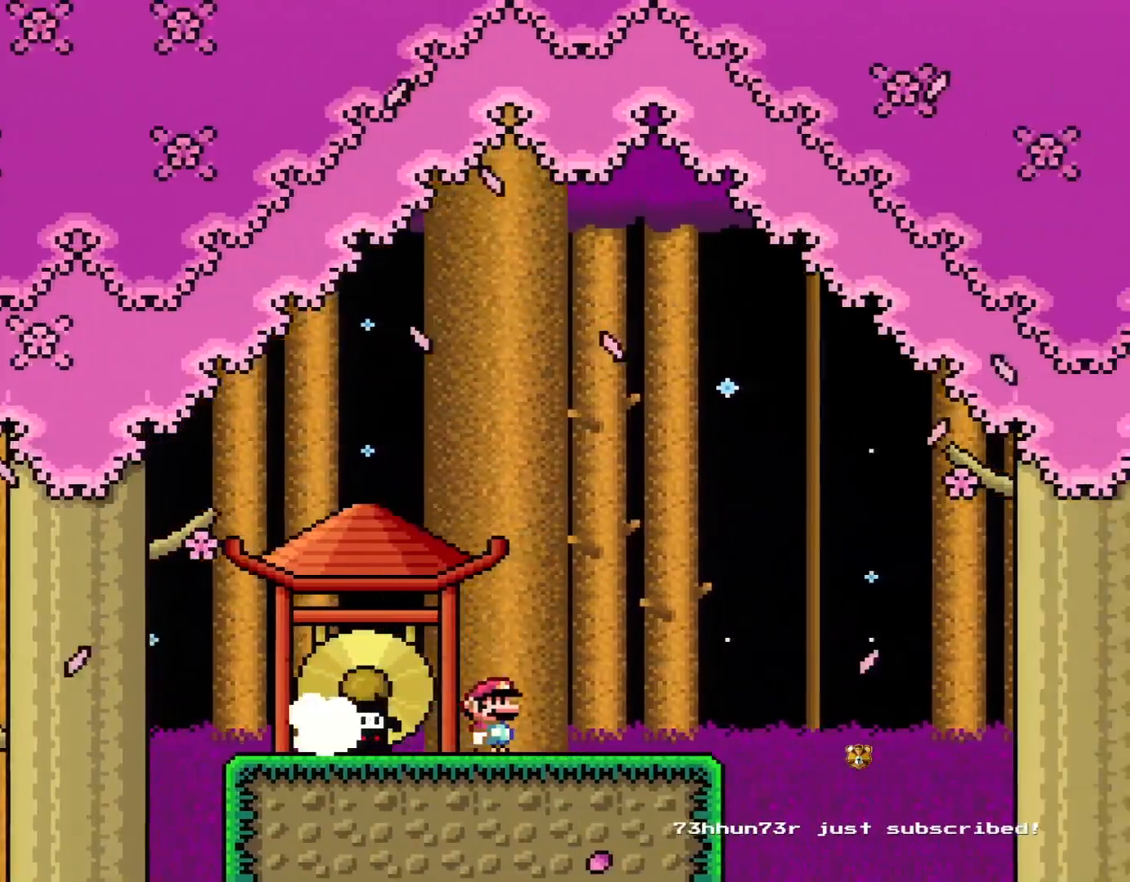
{"buttons": ["B", "Y", "DPAD_RIGHT"], "events": [[400, "B", "down"]]}
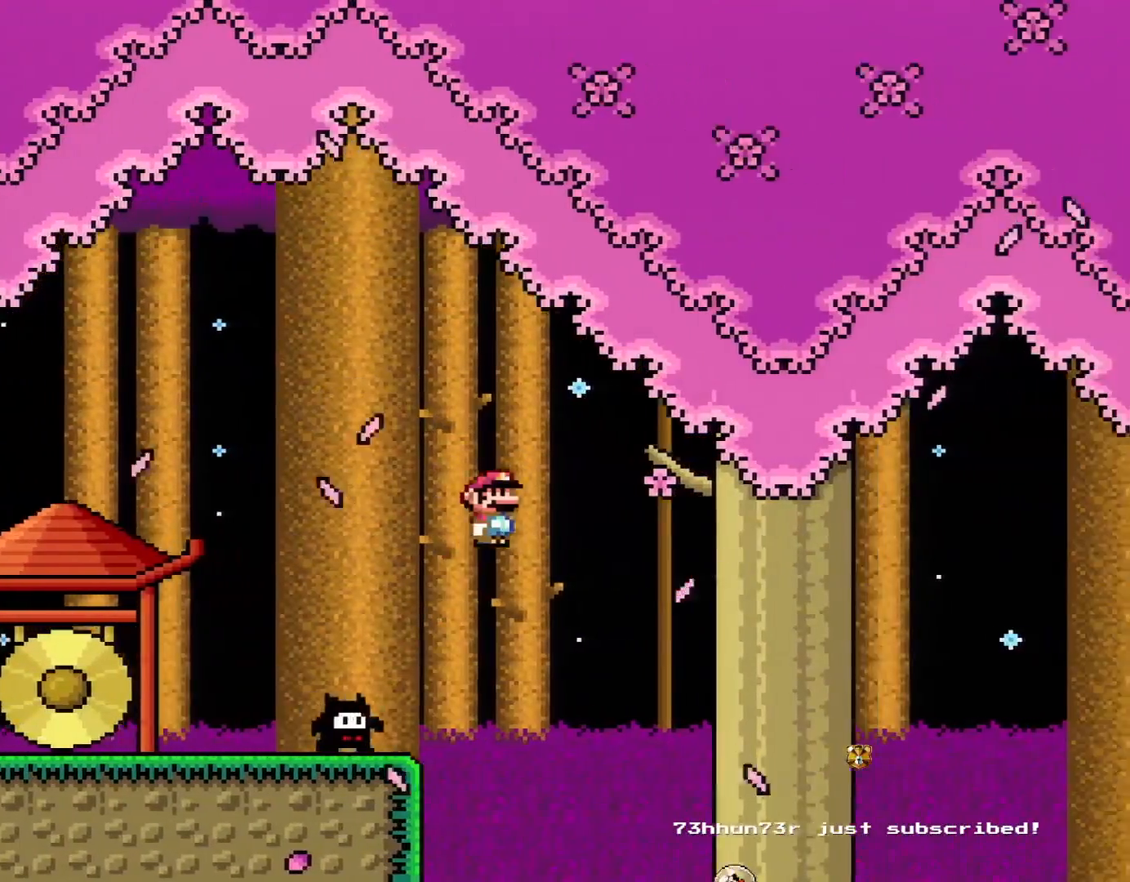
{"buttons": ["Y", "DPAD_RIGHT"], "events": [[367, "B", "up"]]}
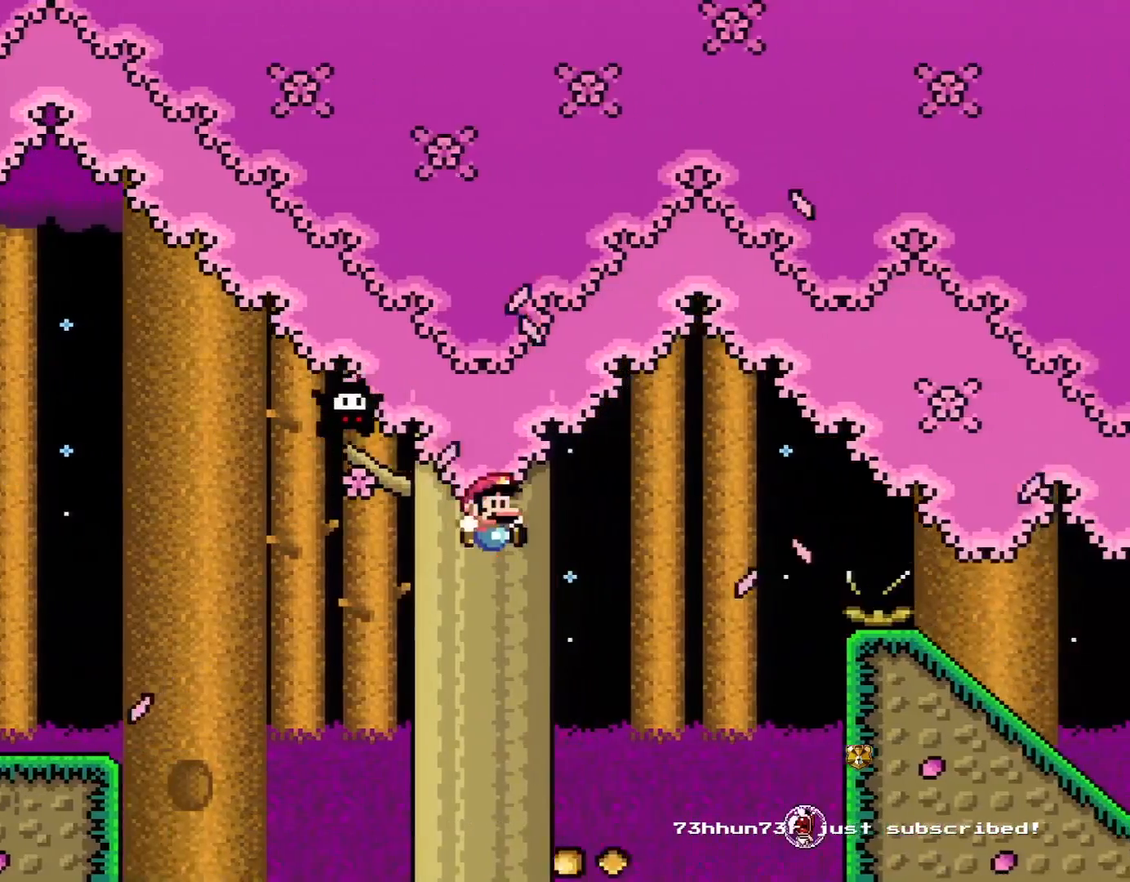
{"buttons": ["B", "Y", "DPAD_RIGHT"], "events": [[83, "DPAD_RIGHT", "up"], [217, "B", "down"], [217, "DPAD_UP", "down"], [250, "DPAD_LEFT", "down"], [250, "DPAD_UP", "up"], [283, "DPAD_LEFT", "up"], [300, "DPAD_RIGHT", "down"]]}
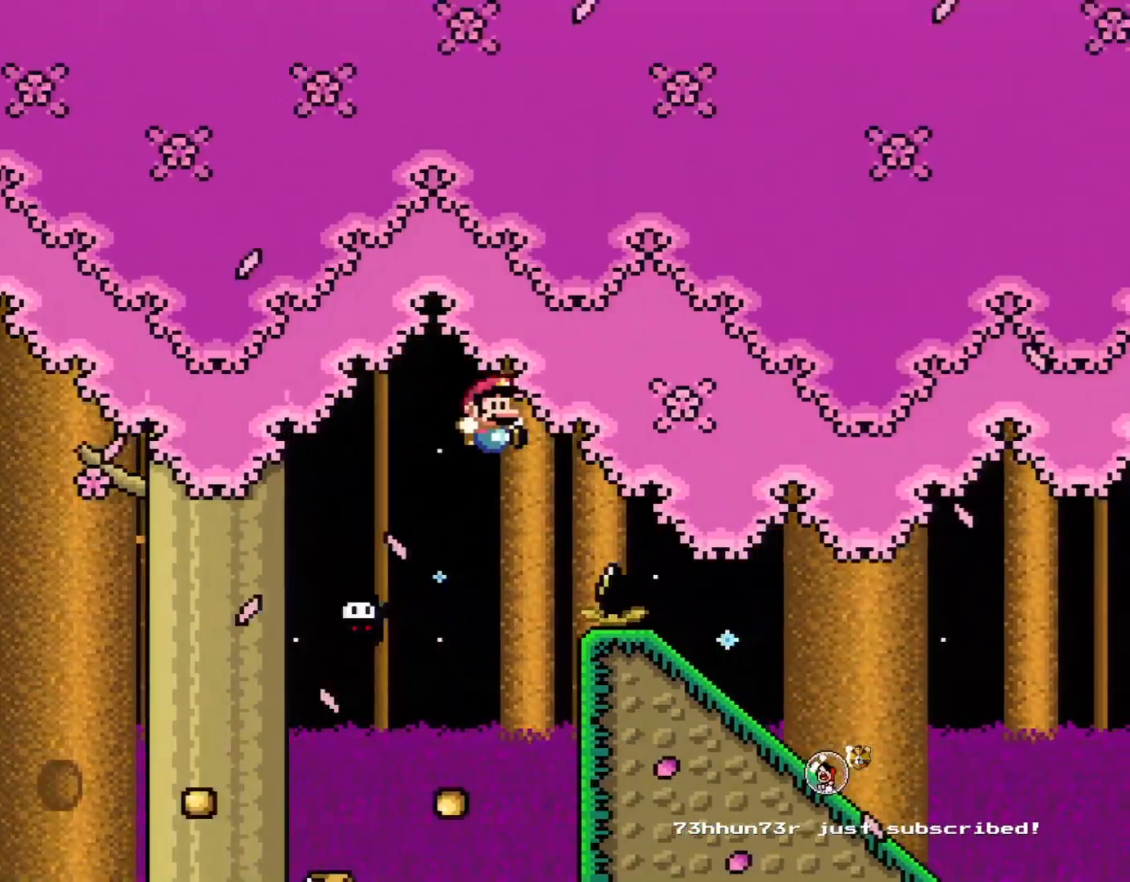
{"buttons": ["Y", "DPAD_DOWN"], "events": [[117, "B", "up"], [400, "DPAD_DOWN", "down"], [400, "DPAD_RIGHT", "up"], [433, "Y", "up"], [467, "Y", "down"]]}
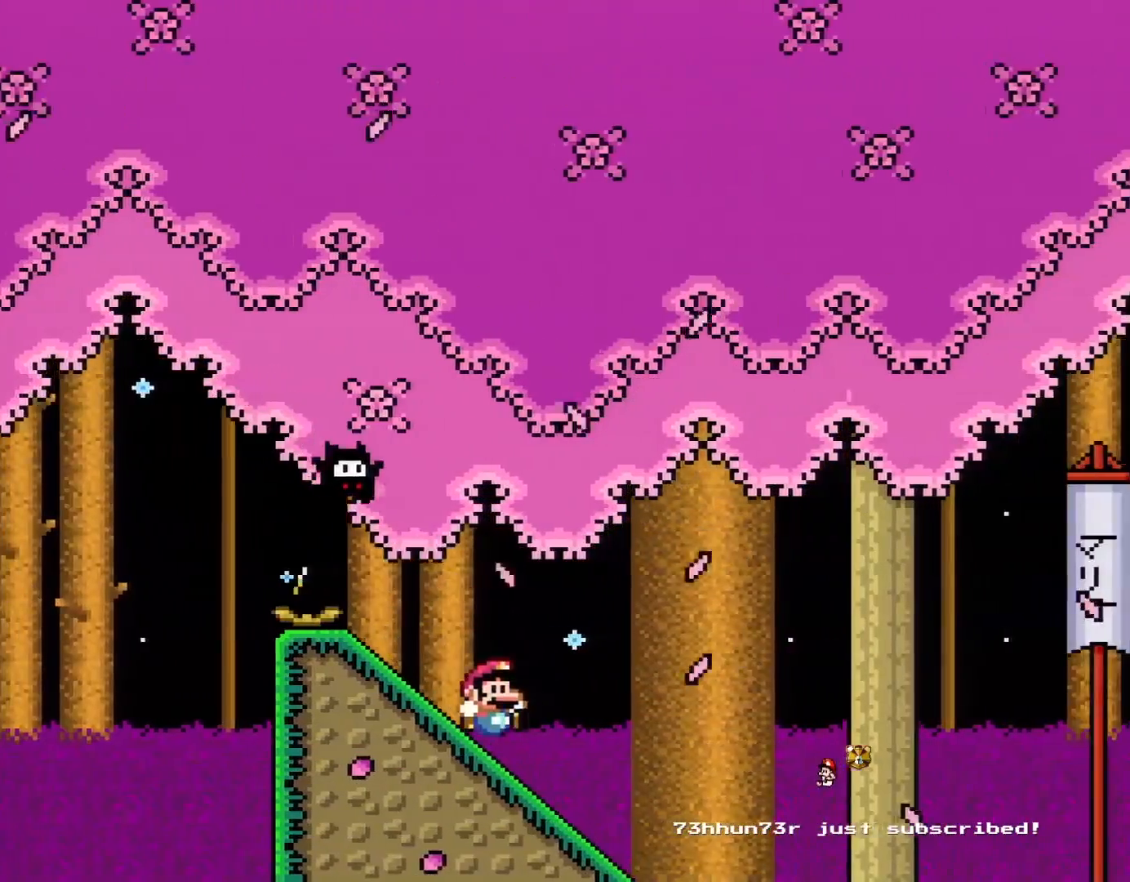
{"buttons": ["B", "Y"], "events": [[333, "B", "down"], [333, "DPAD_DOWN", "up"]]}
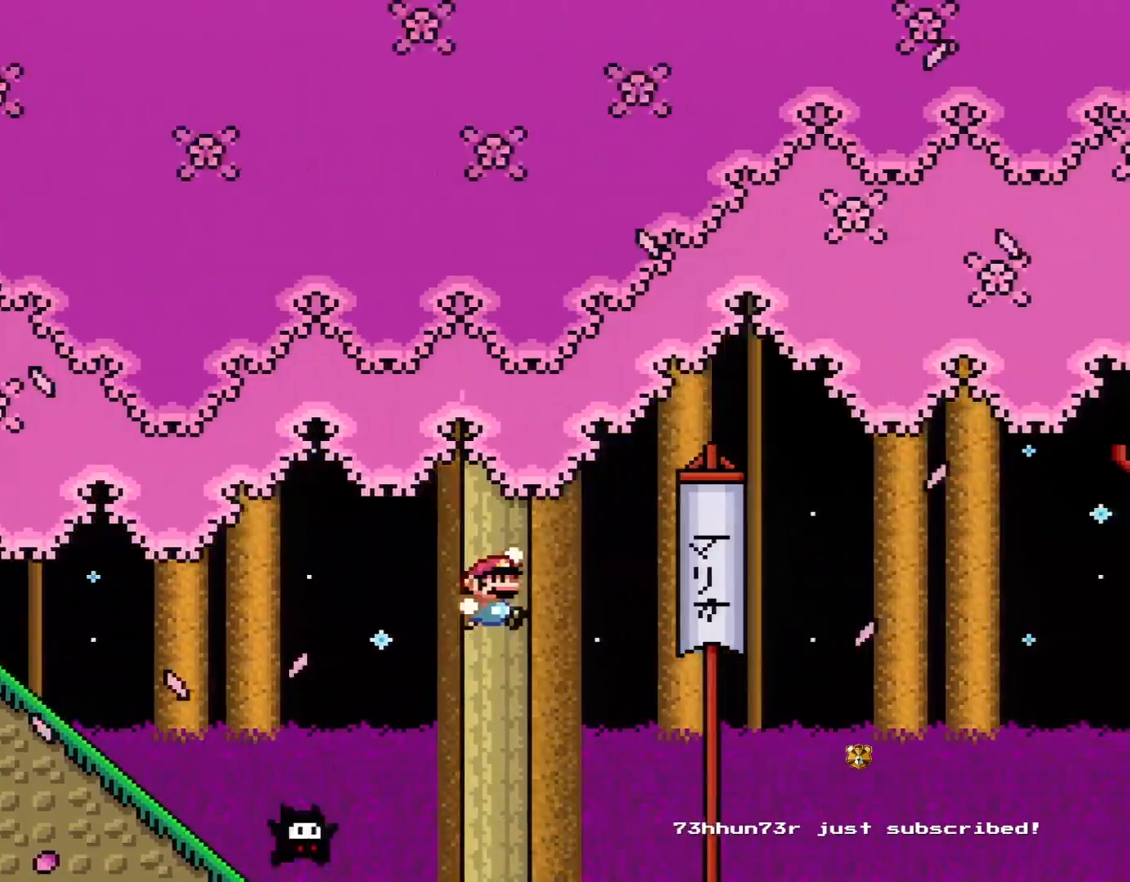
{"buttons": ["Y"], "events": [[467, "B", "up"]]}
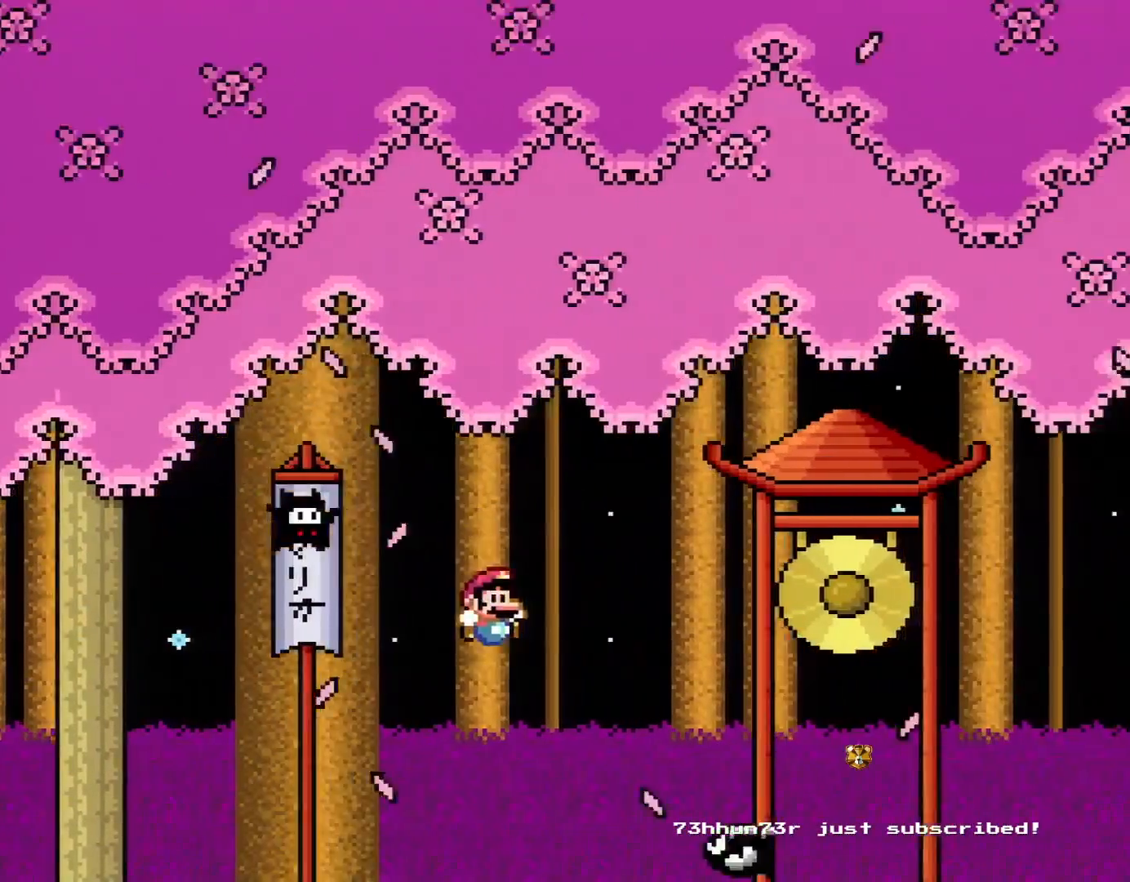
{"buttons": ["B", "Y"], "events": [[83, "B", "down"]]}
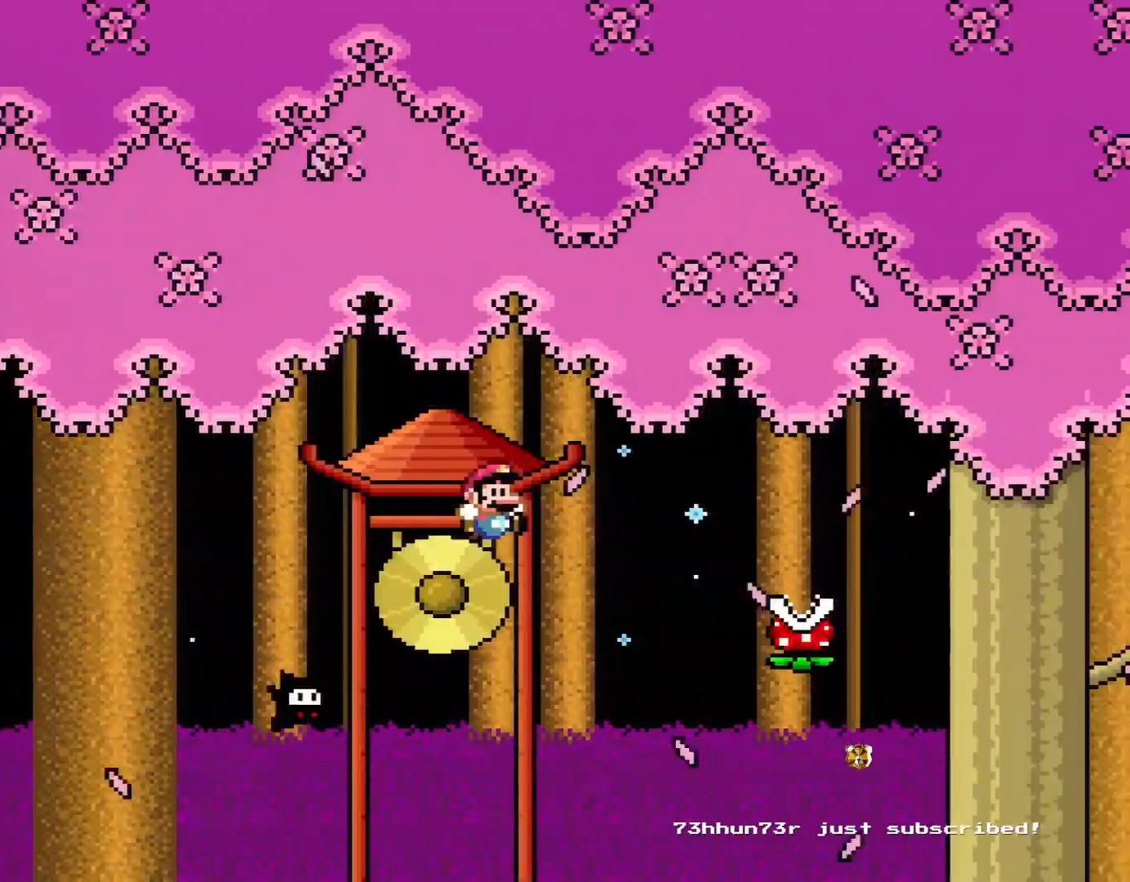
{"buttons": ["A", "X"], "events": [[183, "B", "up"], [183, "X", "down"], [183, "Y", "up"], [283, "A", "down"]]}
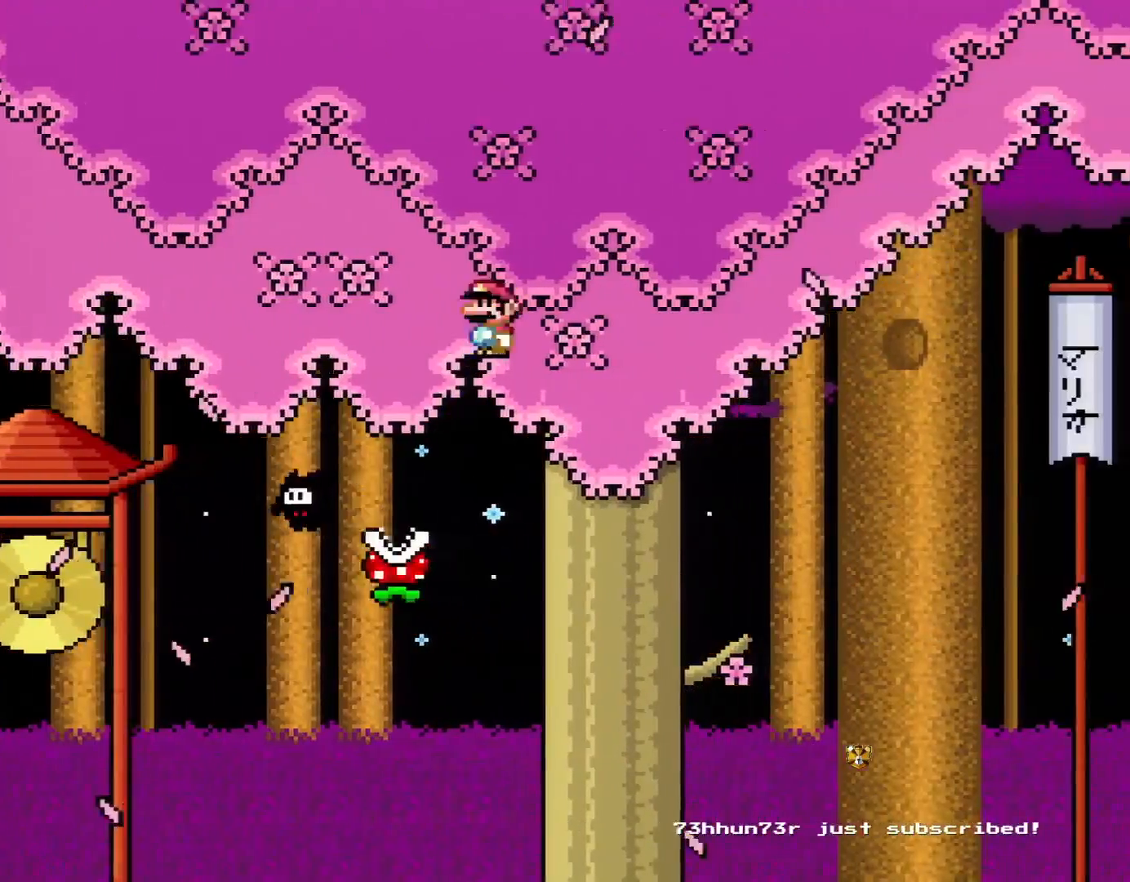
{"buttons": ["A", "X"], "events": []}
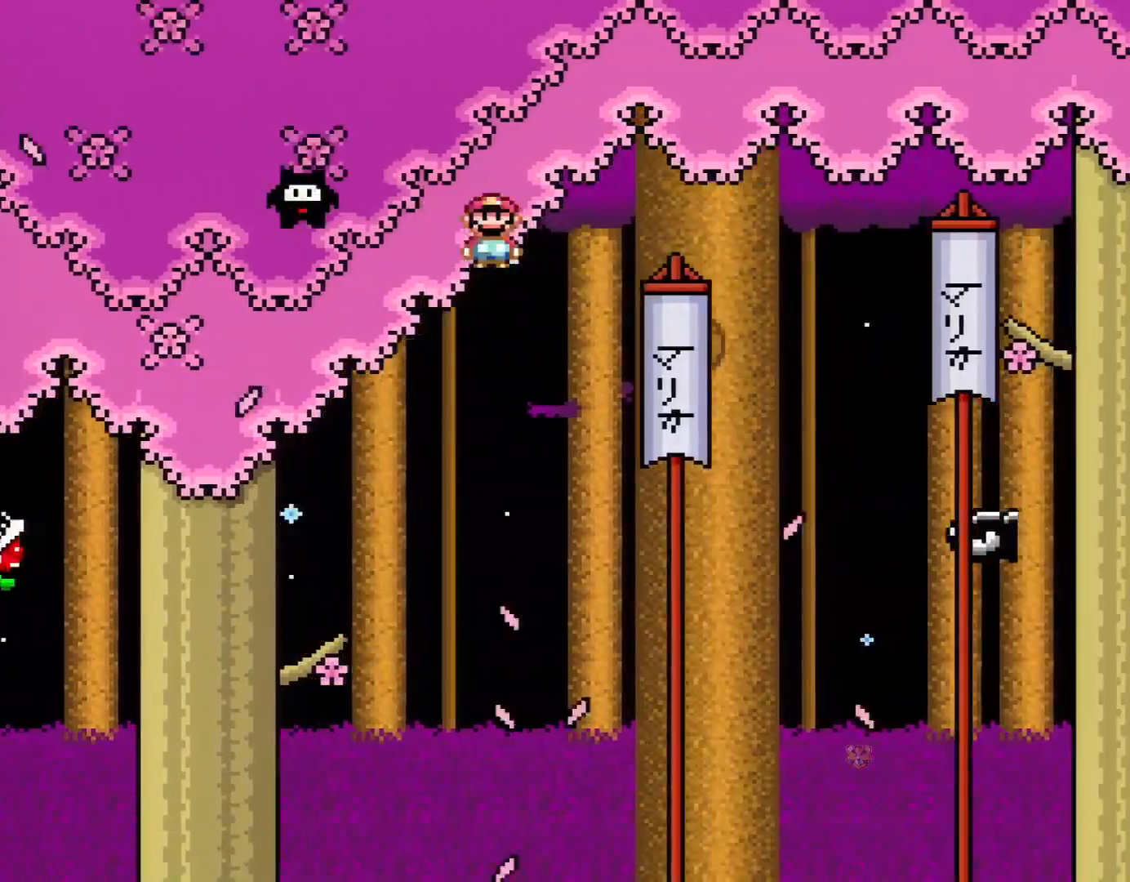
{"buttons": ["B", "Y"], "events": [[283, "A", "up"], [283, "B", "down"], [283, "X", "up"], [283, "Y", "down"]]}
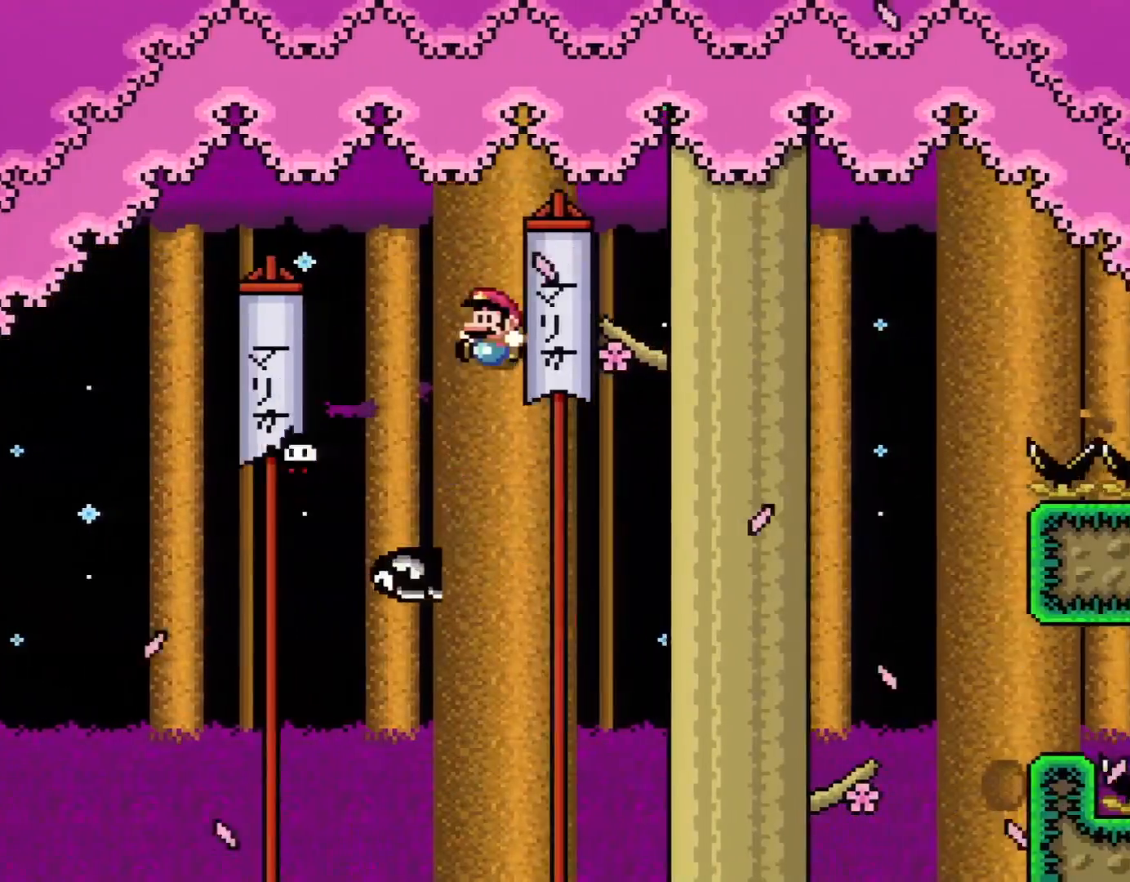
{"buttons": ["Y"], "events": [[367, "B", "up"]]}
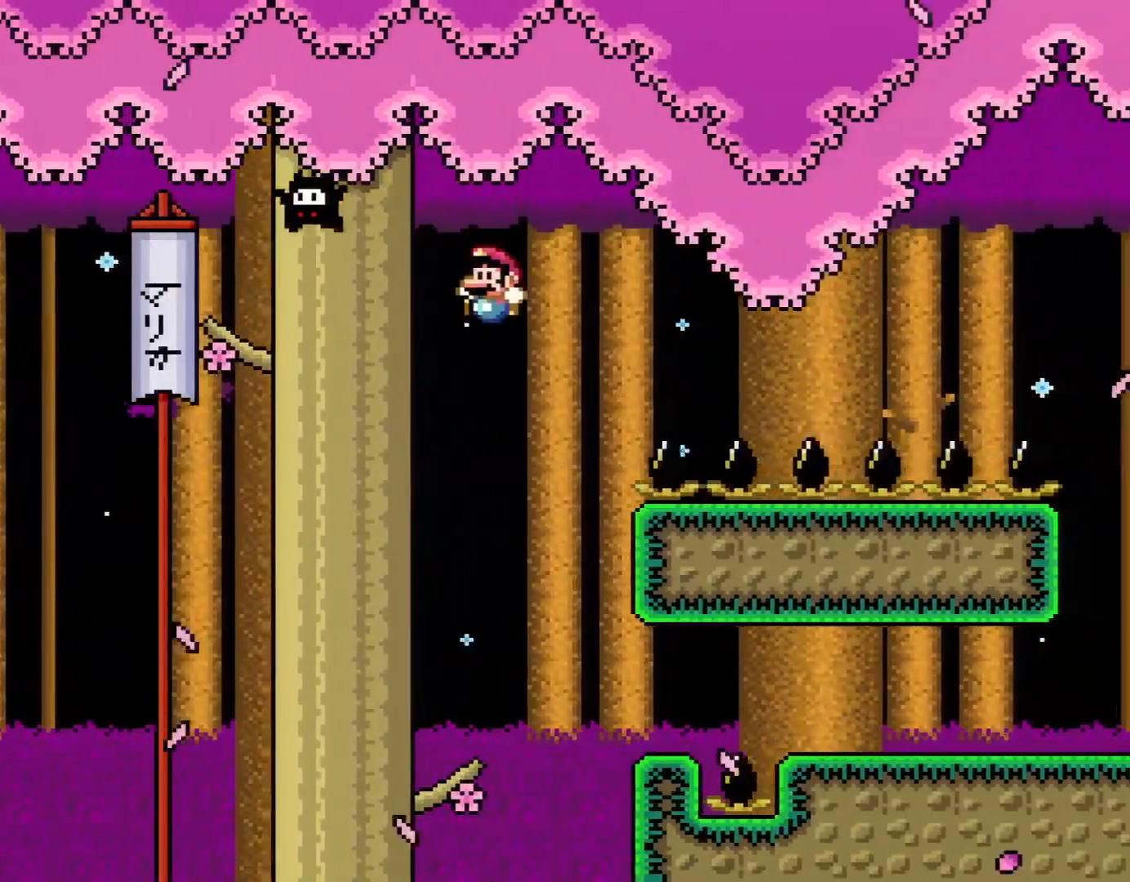
{"buttons": ["Y", "DPAD_RIGHT"], "events": [[17, "DPAD_LEFT", "down"], [150, "DPAD_LEFT", "up"], [150, "DPAD_UP", "down"], [183, "B", "down"], [183, "DPAD_RIGHT", "down"], [183, "DPAD_UP", "up"], [467, "B", "up"]]}
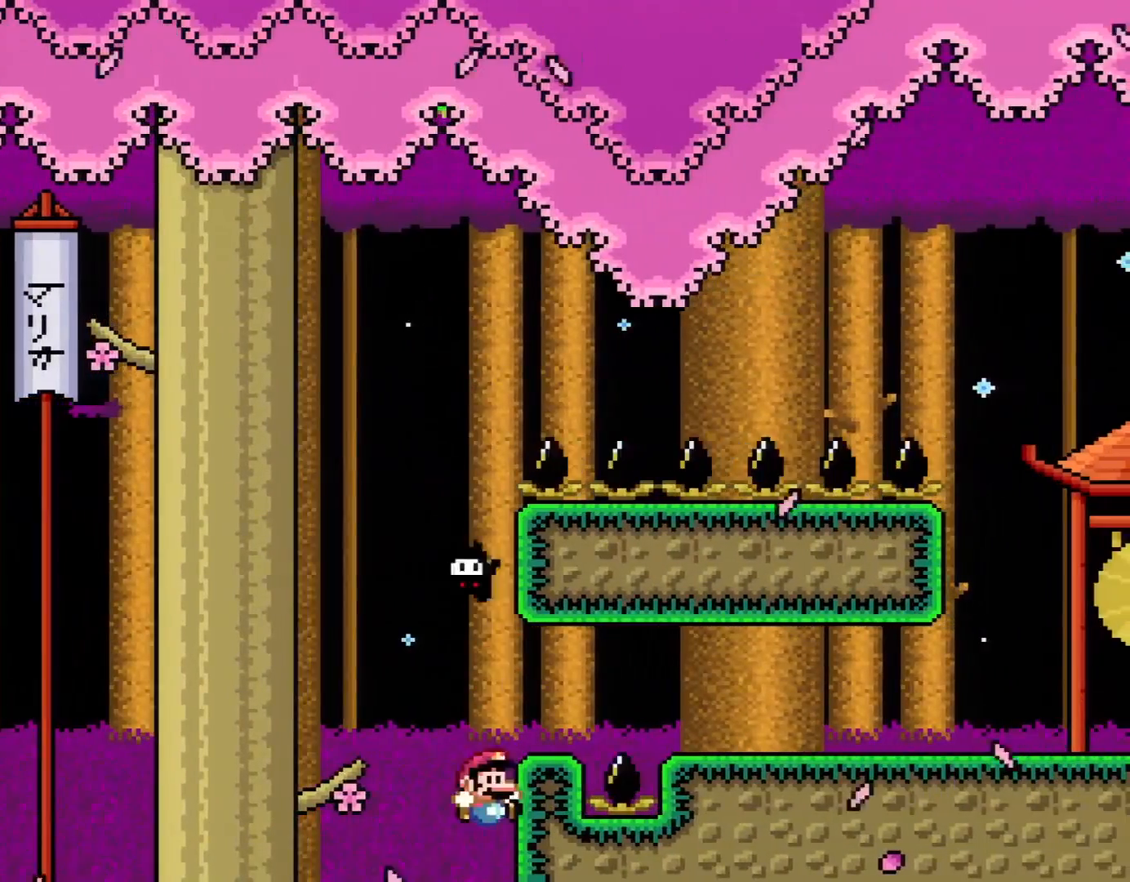
{"buttons": ["Y"], "events": [[50, "B", "down"], [283, "B", "up"], [433, "DPAD_RIGHT", "up"]]}
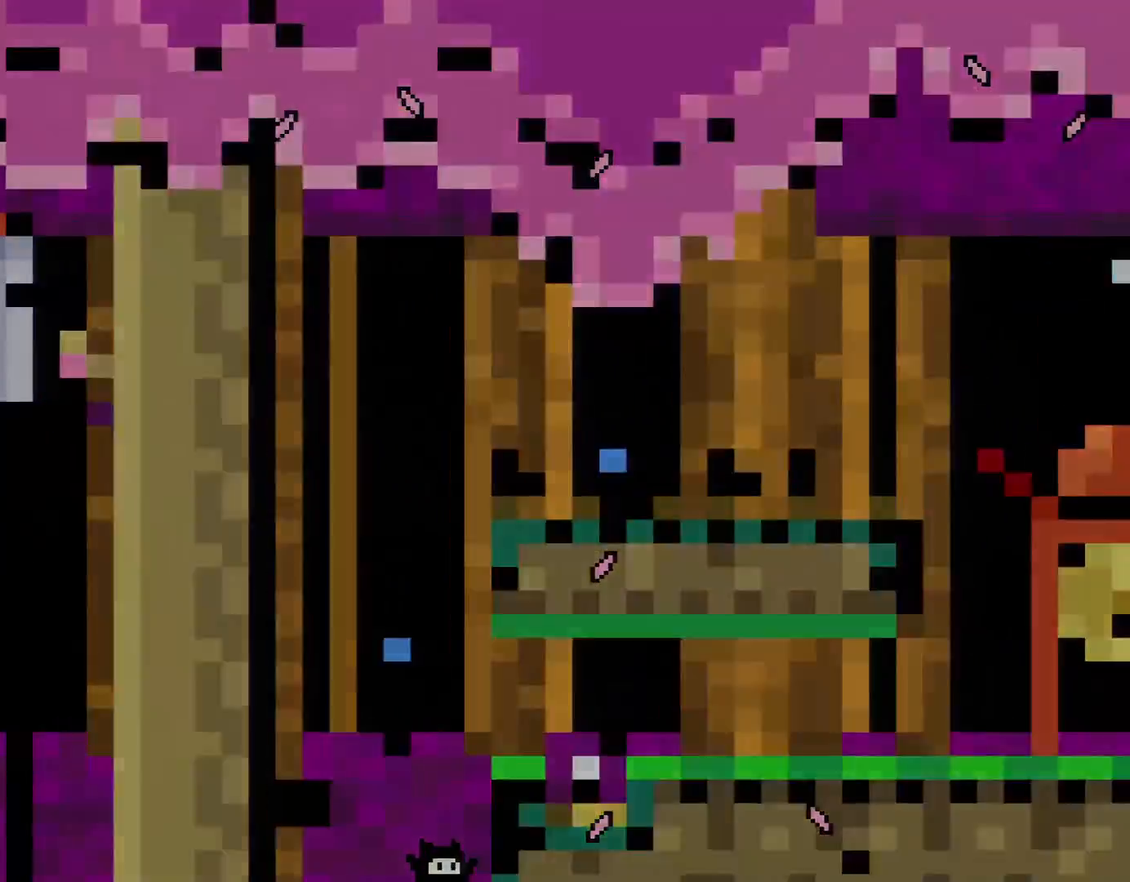
{"buttons": ["Y"], "events": []}
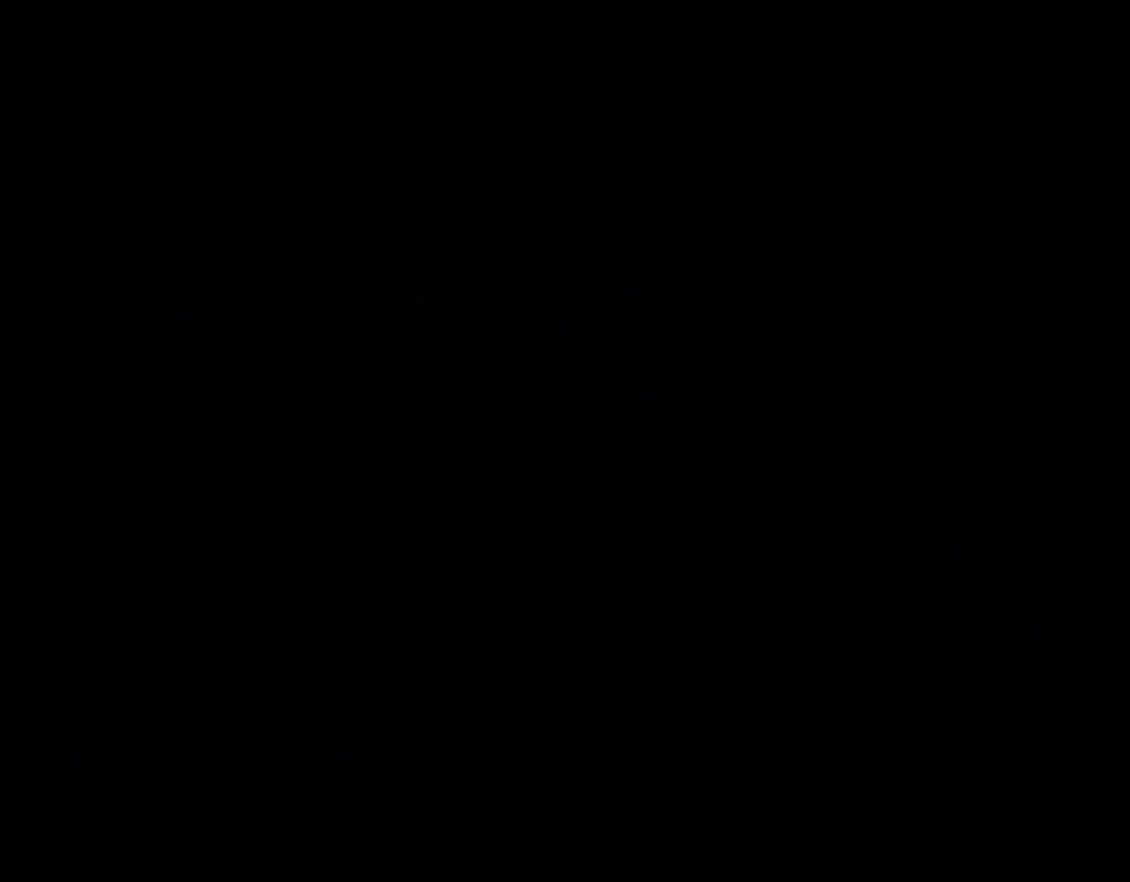
{"buttons": ["Y"], "events": []}
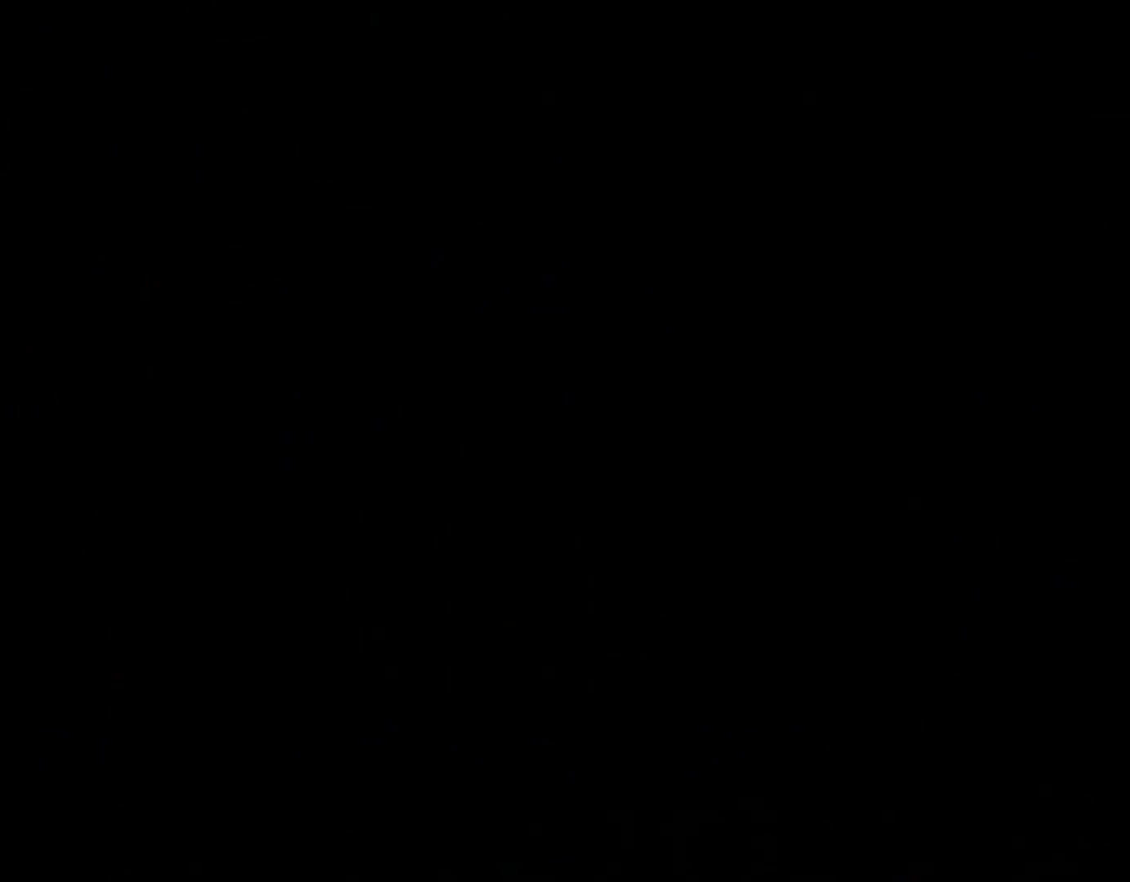
{"buttons": ["Y"], "events": []}
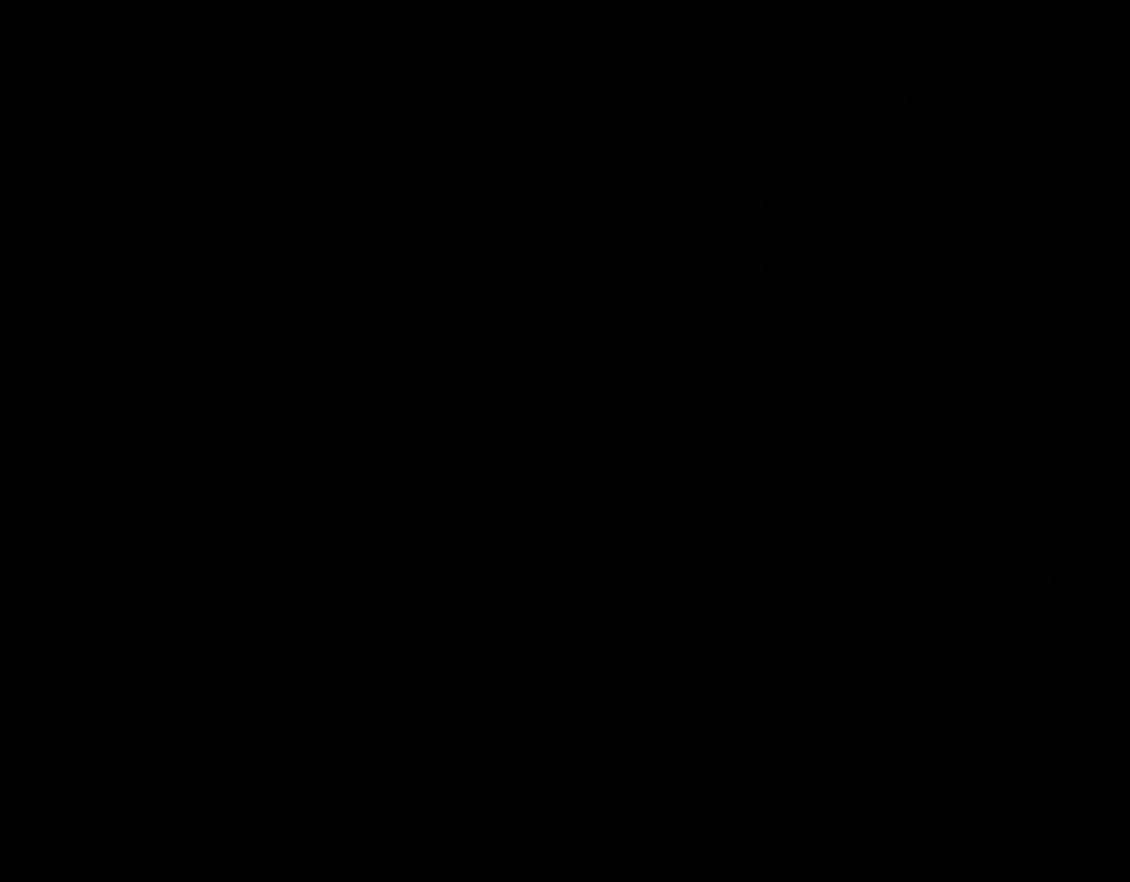
{"buttons": ["Y", "DPAD_RIGHT"], "events": [[233, "DPAD_RIGHT", "down"]]}
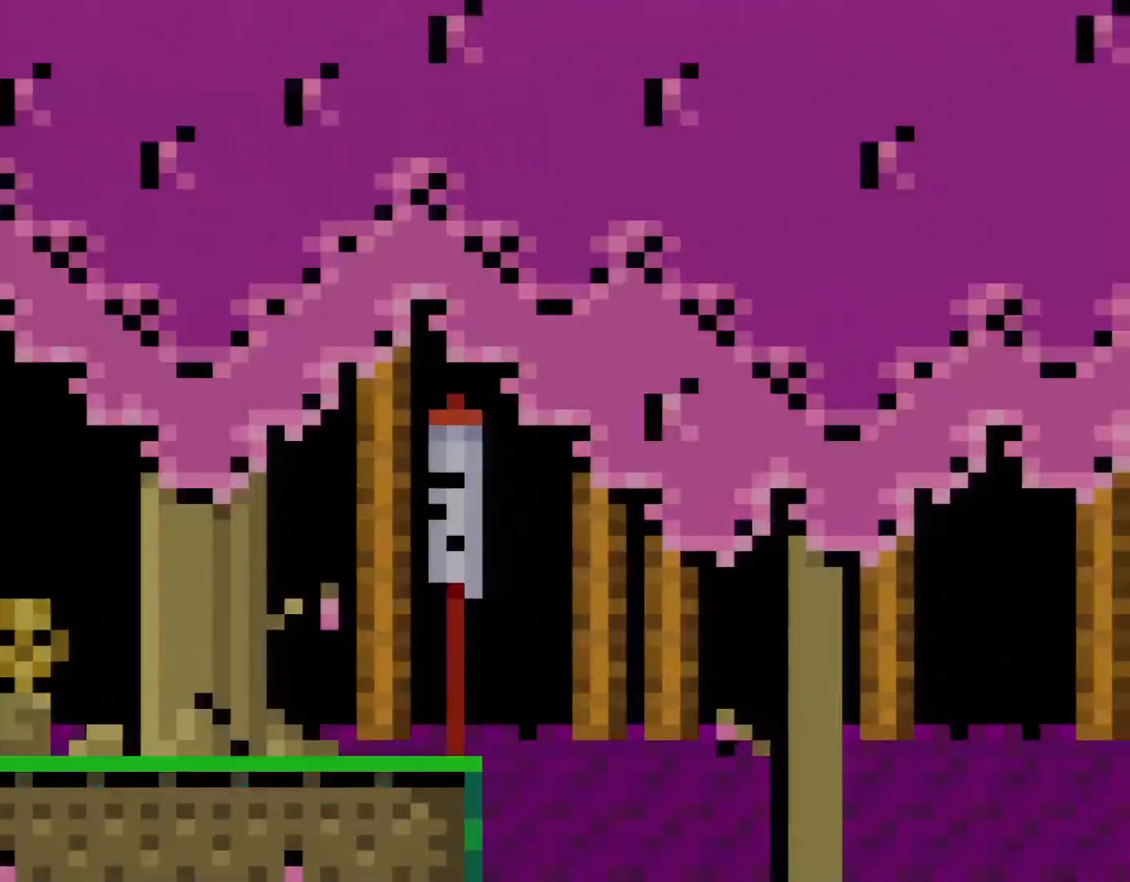
{"buttons": ["Y", "DPAD_RIGHT"], "events": []}
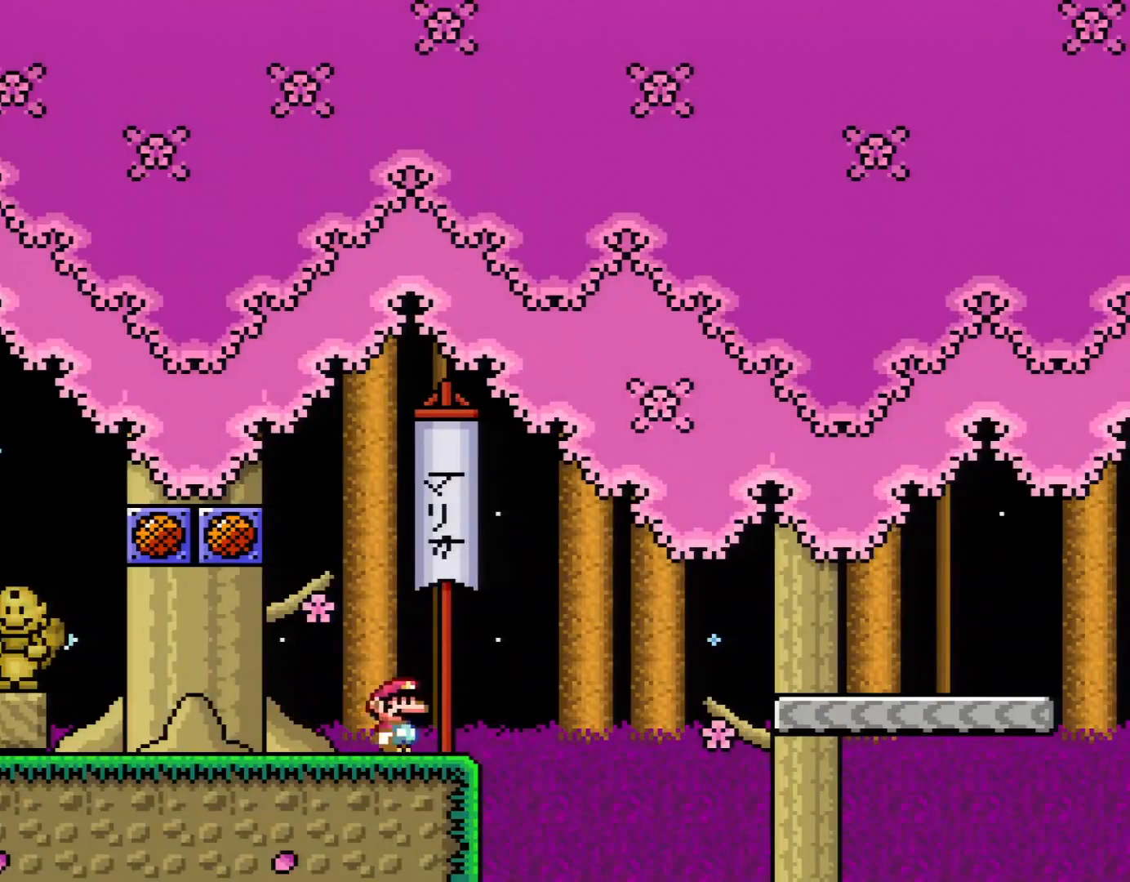
{"buttons": ["Y", "DPAD_RIGHT"], "events": [[167, "B", "down"], [383, "B", "up"]]}
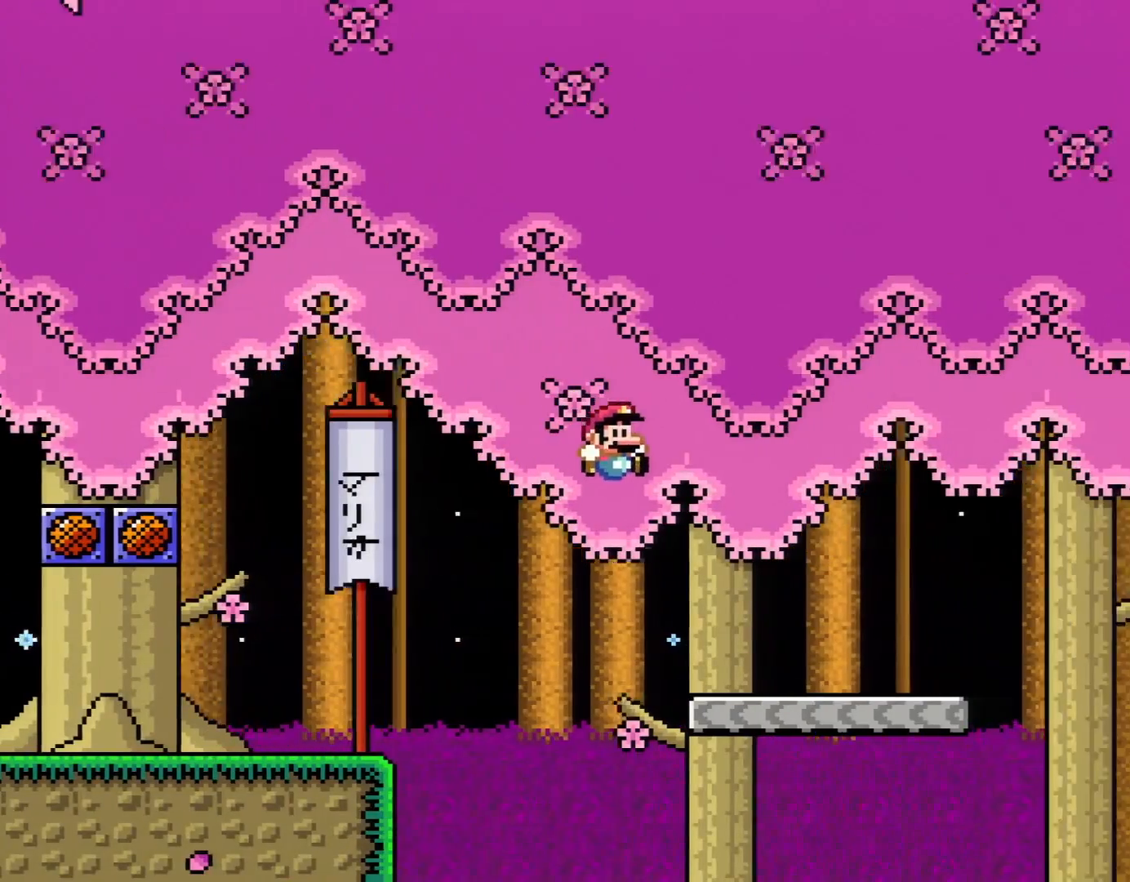
{"buttons": ["Y", "DPAD_RIGHT"], "events": []}
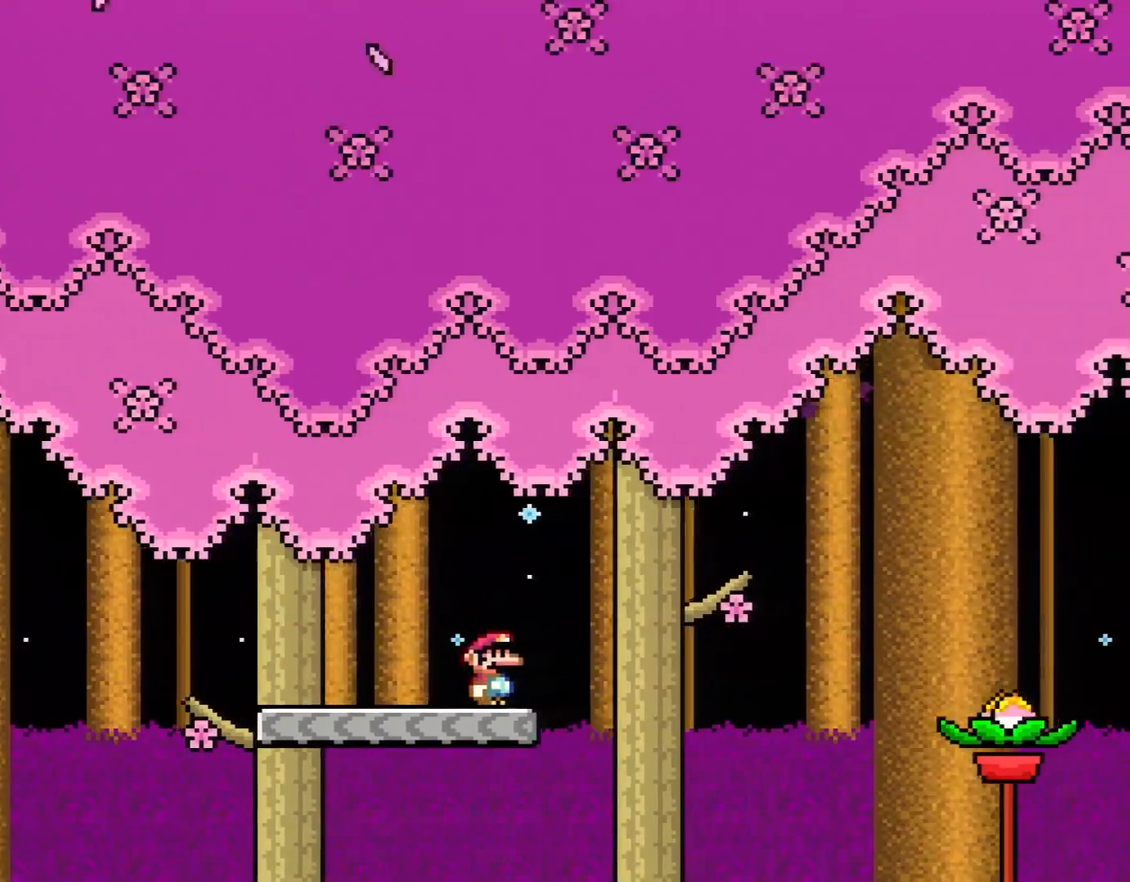
{"buttons": ["X", "DPAD_RIGHT"], "events": [[167, "B", "down"], [450, "B", "up"], [500, "X", "down"], [500, "Y", "up"]]}
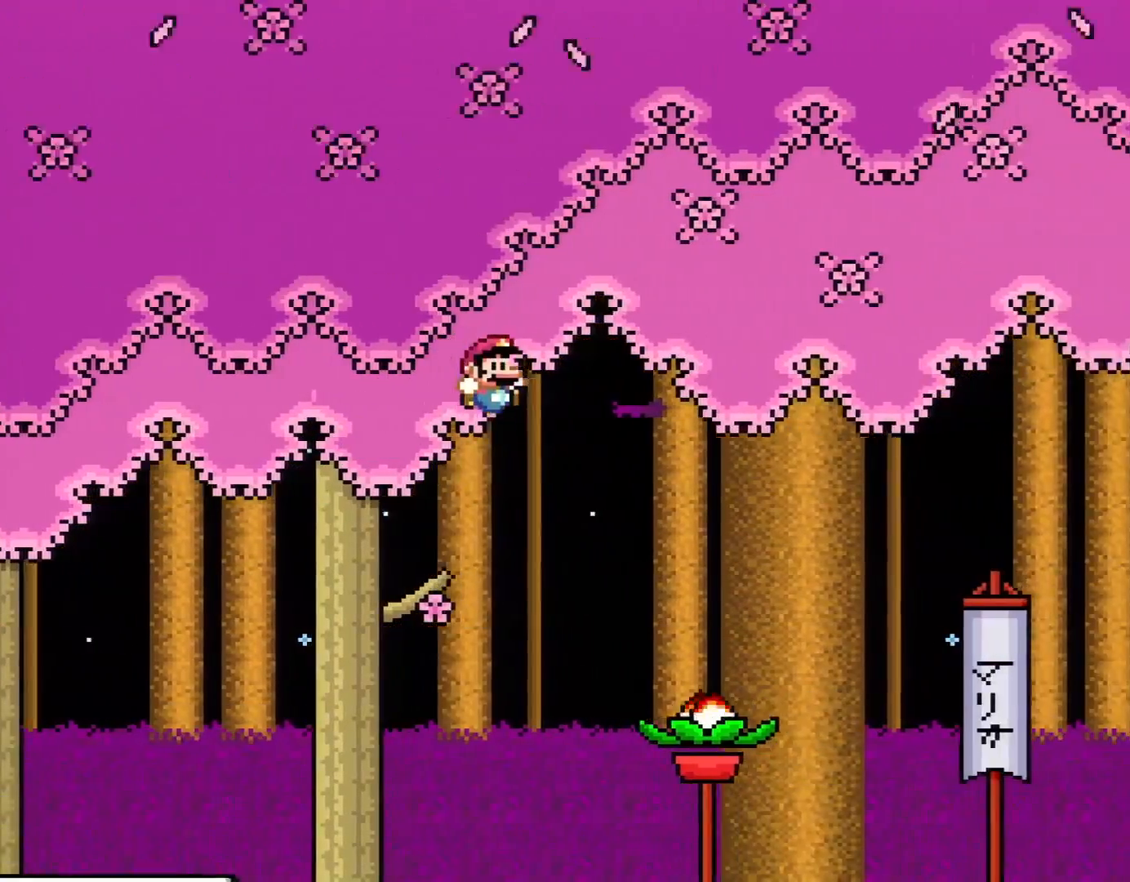
{"buttons": ["A", "X", "DPAD_RIGHT"], "events": [[267, "A", "down"]]}
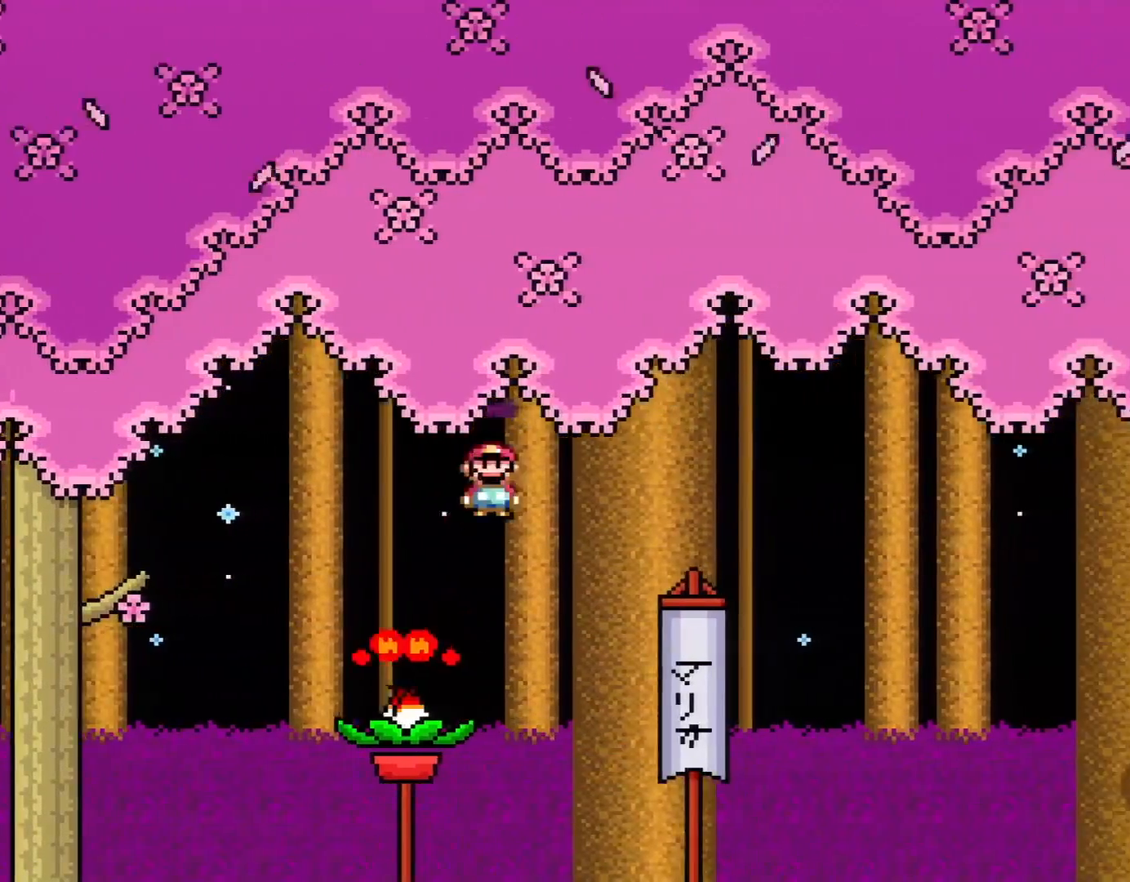
{"buttons": ["A", "X", "DPAD_RIGHT"], "events": []}